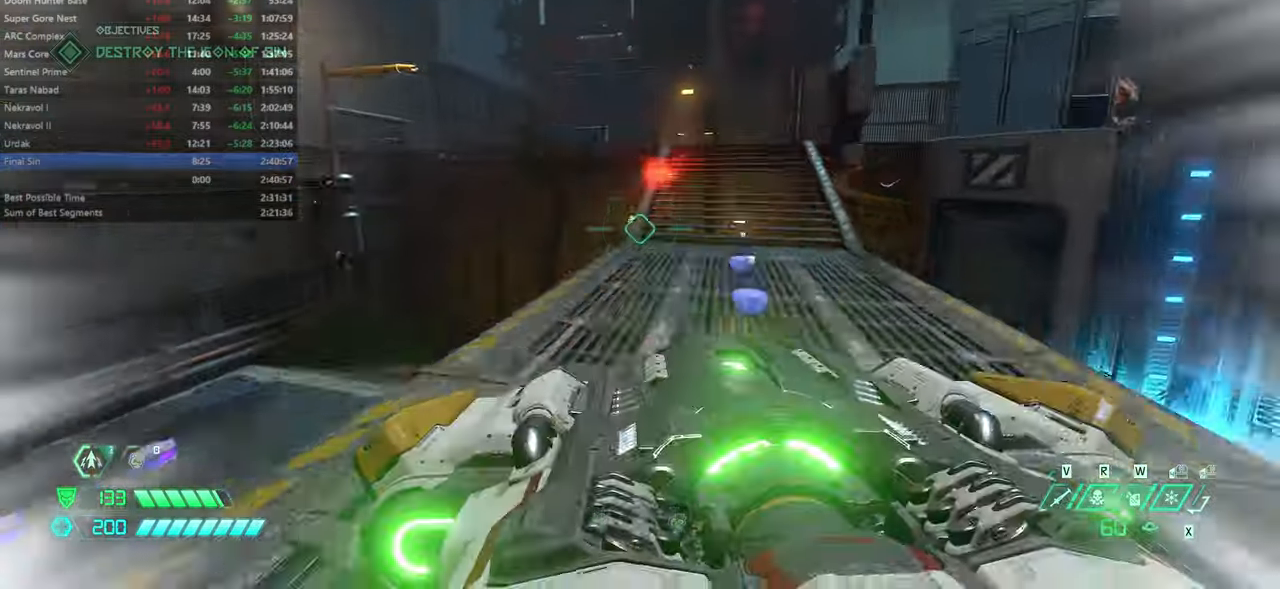
Gameplay with keyboard and mouse; each line is a JSON object with the keys and mouse buttons held at the frame after it. "events" lists presses ("down") and releases ("up") of "bfg", "bl", "bw", "cg", "crc", "cs", "csg", "dash", "fb", "fw", "hc", "jump", "l", "mel", "mod", "pr", "r", "rl", "ssg" and "mouse_wheel" between this image and that frame as [ms after this image, input, new state], when the widget could be followed in between. "mouse_wheel" = the "wheel" button of the "mouse" list. No other keys are recorded. "wheel" means that the mouse wheel is clicked or scrolled. Key names are as the overlay labels them; some are game actions (e.g. jump) rather than physical keys. Not read: mouse_move ww.
{"keys": ["fw", "l"], "mouse": [], "events": [[33, "dash", "up"], [166, "l", "down"]]}
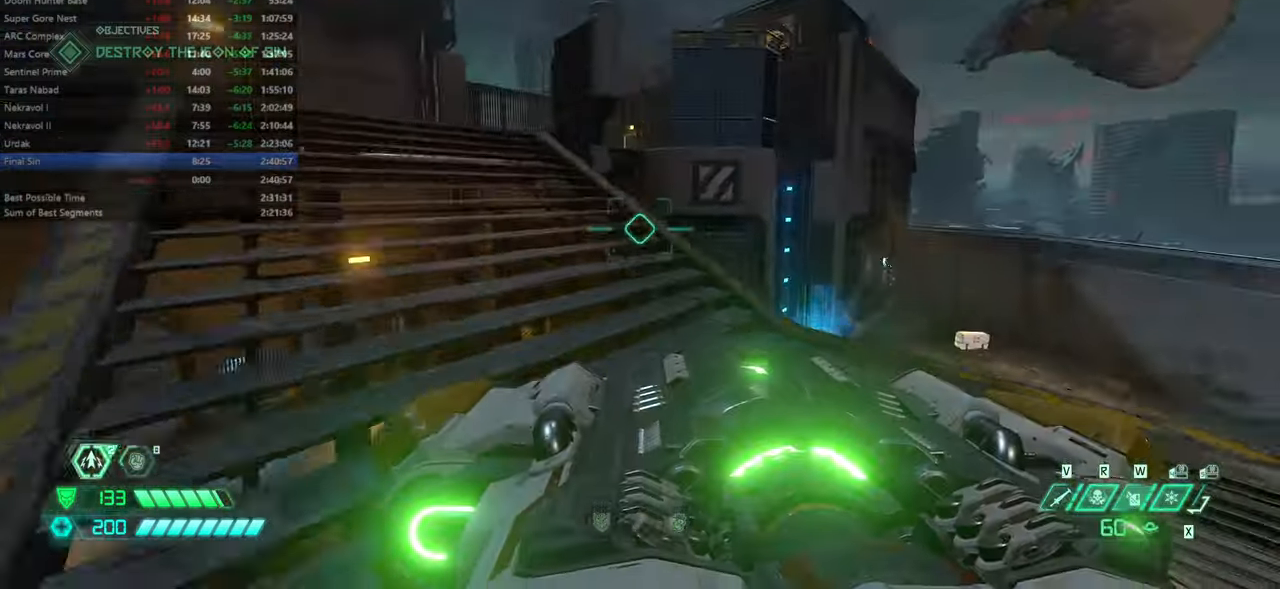
{"keys": ["fw", "r"], "mouse": [], "events": [[200, "fw", "up"], [500, "fw", "down"], [500, "l", "up"], [500, "r", "down"]]}
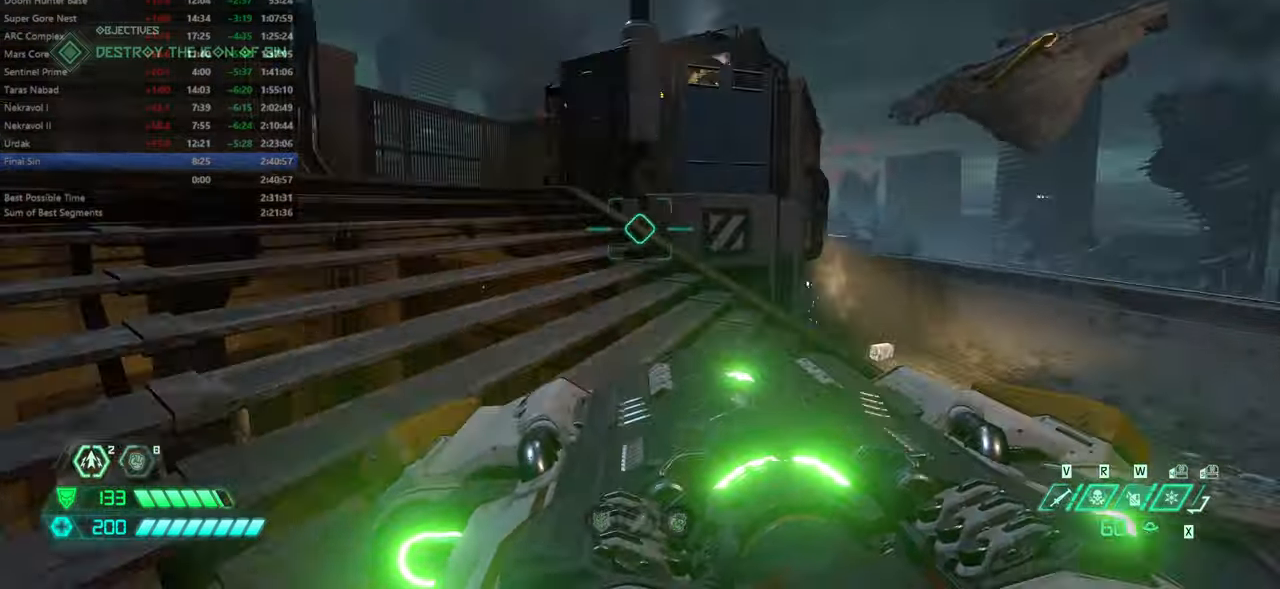
{"keys": ["jump", "l"], "mouse": [], "events": [[300, "l", "down"], [300, "r", "up"], [433, "fw", "up"], [433, "jump", "down"]]}
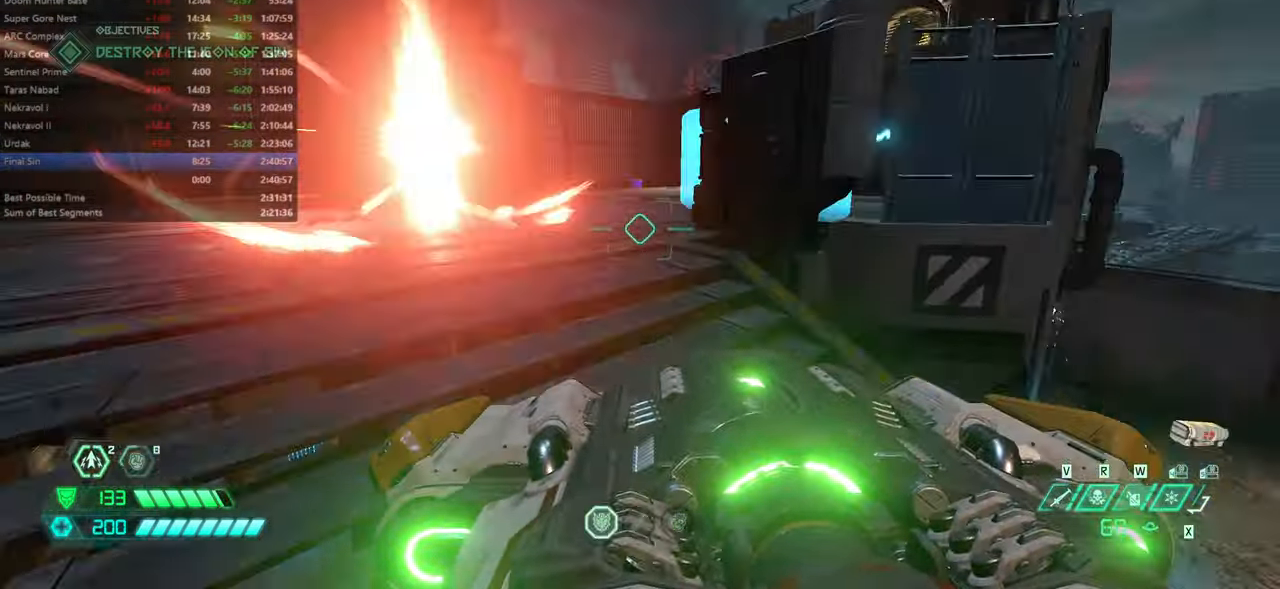
{"keys": ["fw"], "mouse": [], "events": [[33, "jump", "up"], [66, "bw", "down"], [66, "l", "up"], [233, "jump", "down"], [266, "r", "down"], [366, "bw", "up"], [366, "jump", "up"], [500, "fw", "down"], [500, "r", "up"]]}
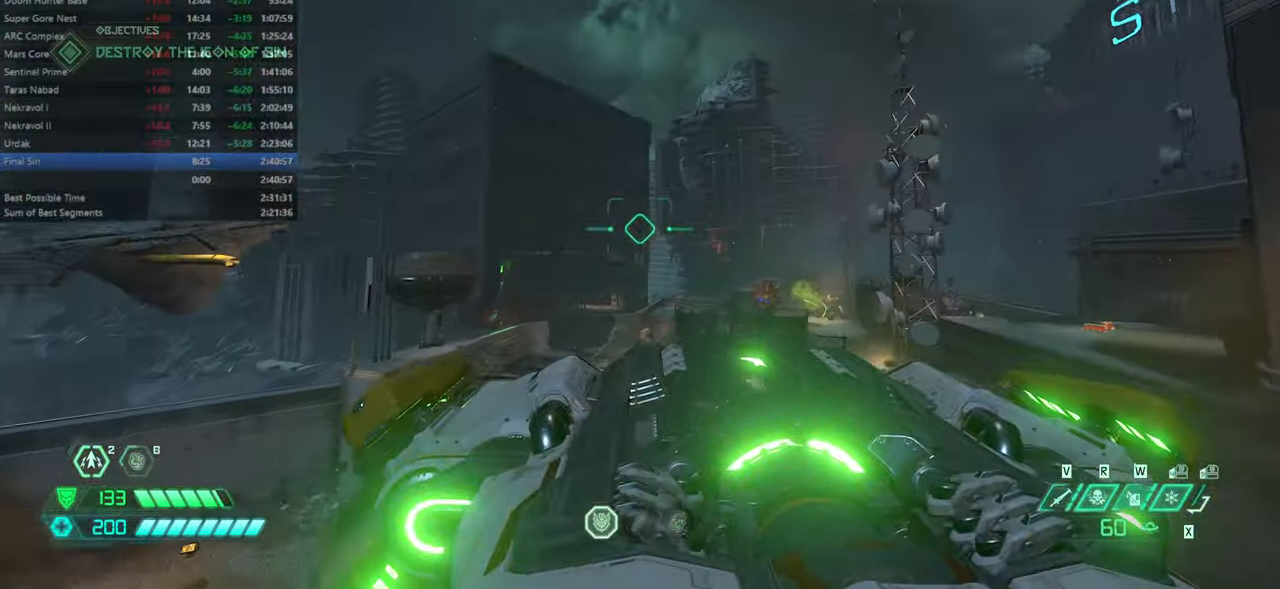
{"keys": ["fw"], "mouse": [], "events": [[266, "l", "down"], [500, "l", "up"]]}
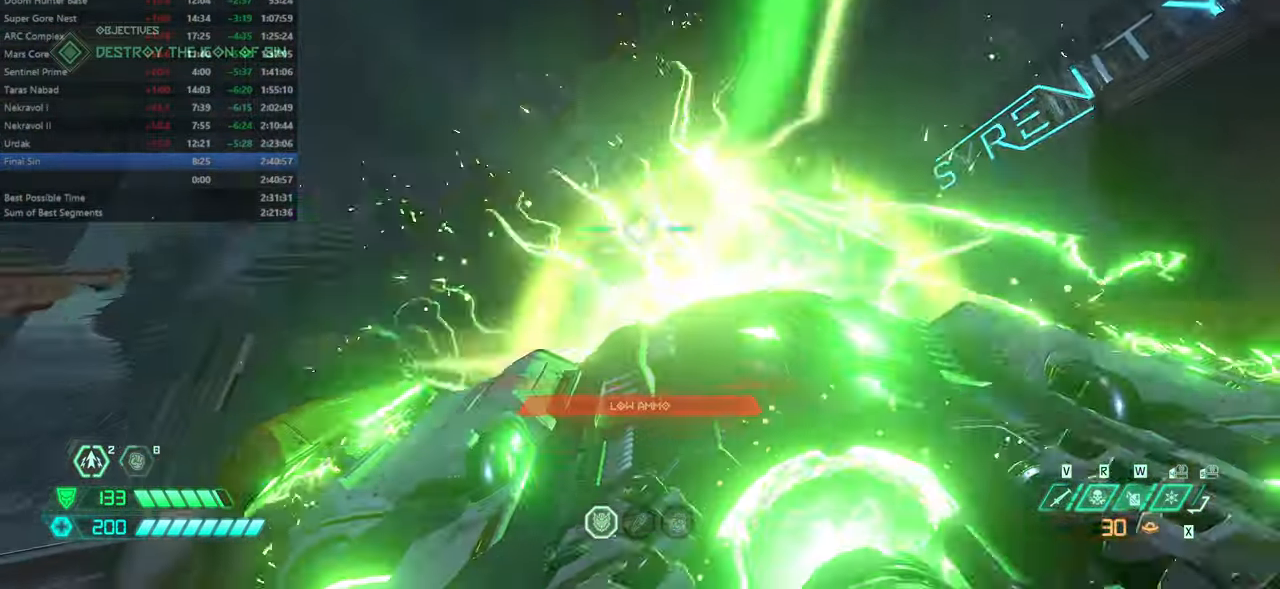
{"keys": ["fw"], "mouse": [], "events": []}
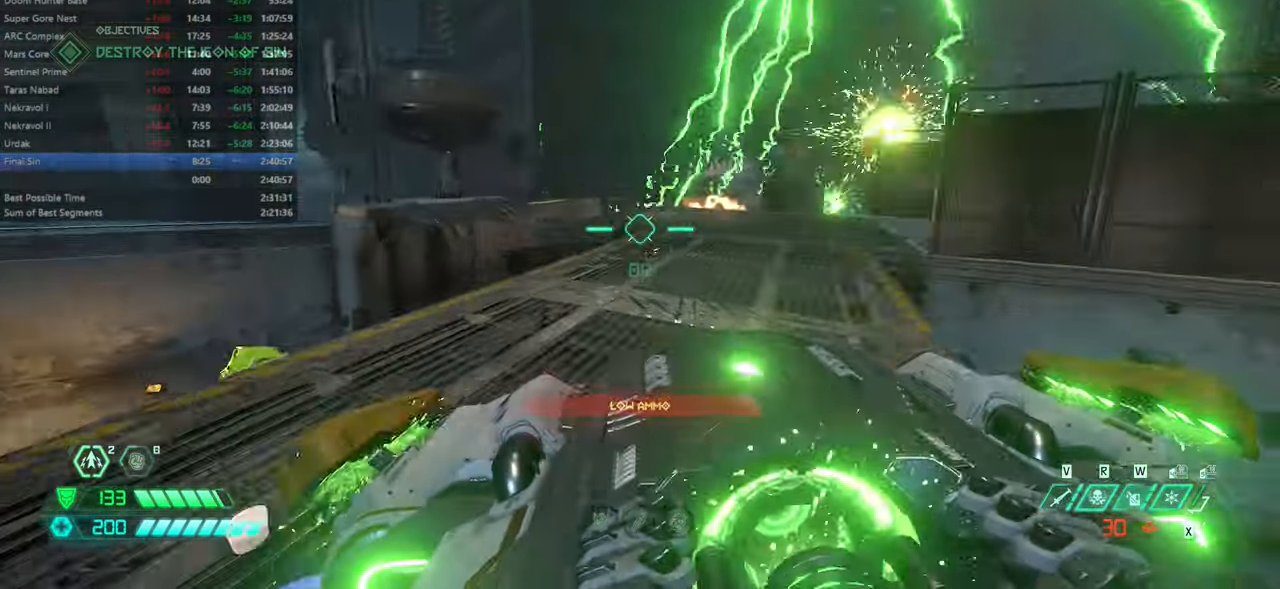
{"keys": ["fw"], "mouse": [], "events": []}
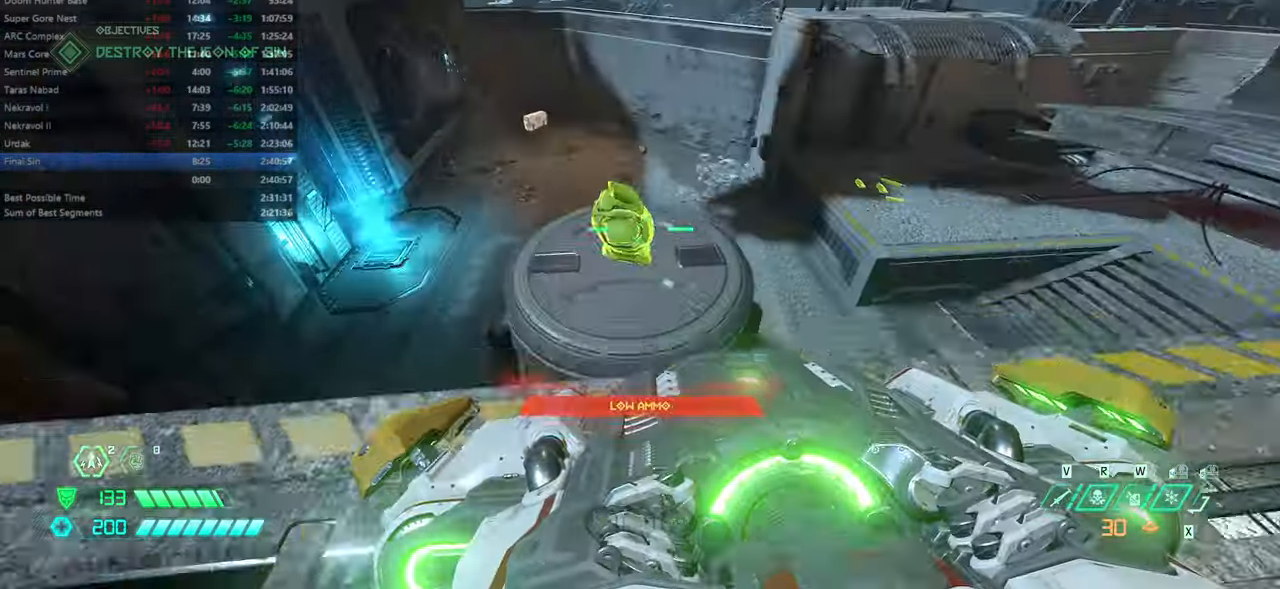
{"keys": ["fw"], "mouse": [], "events": [[366, "pr", "down"], [466, "pr", "up"]]}
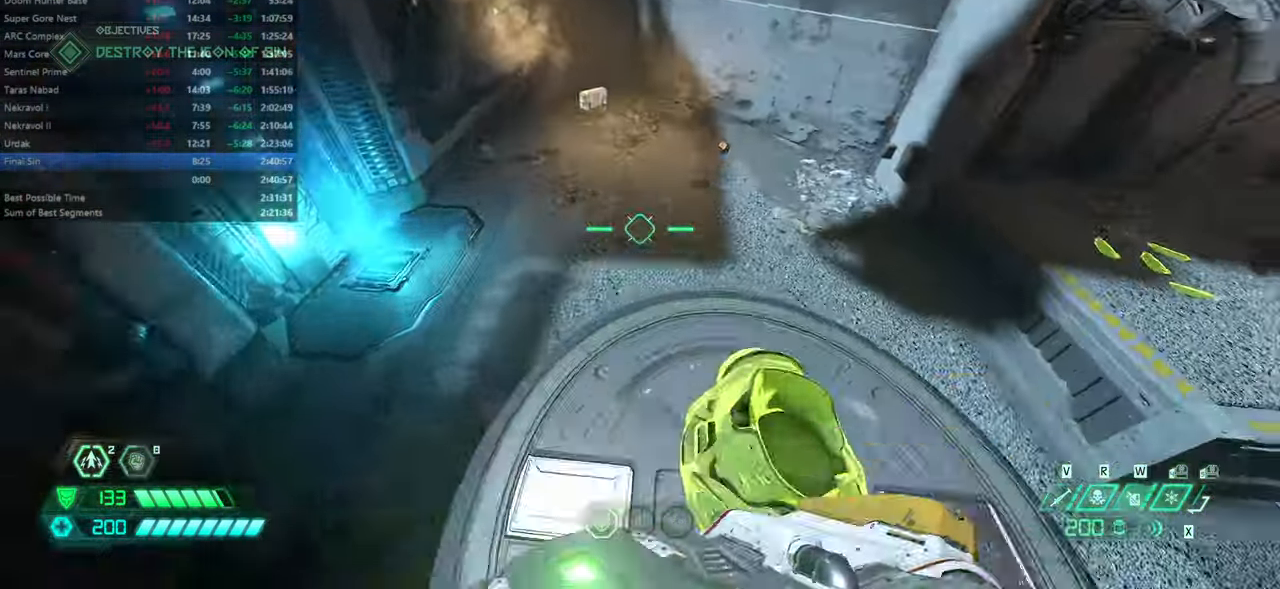
{"keys": ["fw"], "mouse": [], "events": [[66, "l", "down"], [400, "jump", "down"], [400, "l", "up"], [466, "jump", "up"]]}
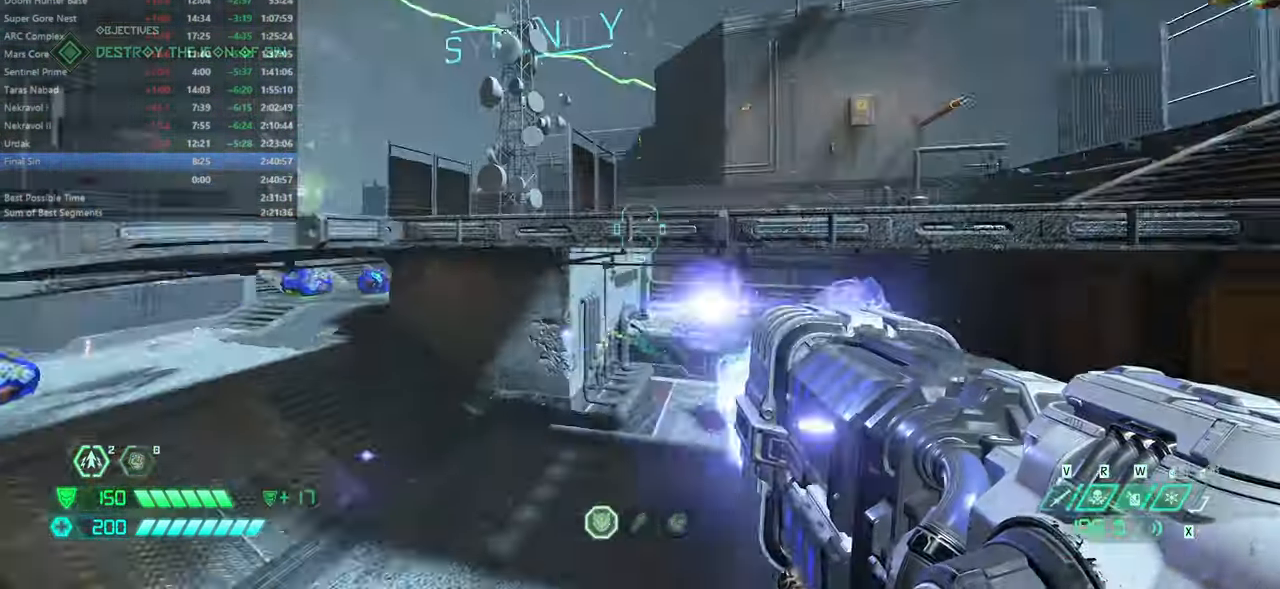
{"keys": ["fw", "r"], "mouse": [], "events": [[166, "jump", "down"], [266, "jump", "up"], [533, "r", "down"]]}
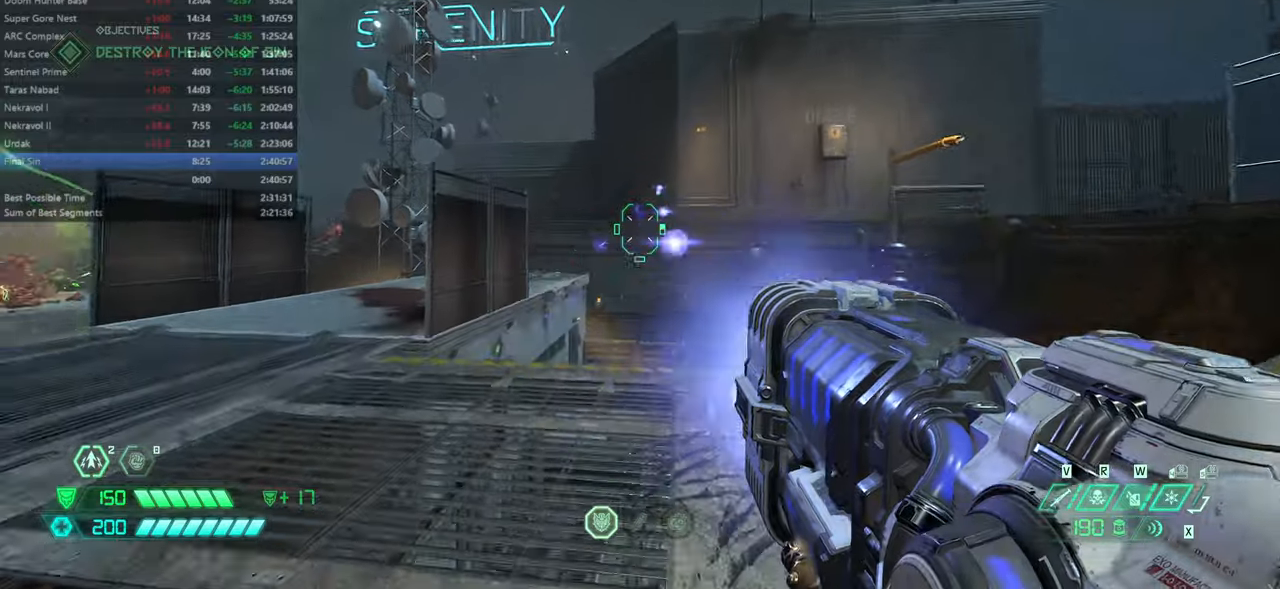
{"keys": ["r"], "mouse": [], "events": [[333, "fw", "up"]]}
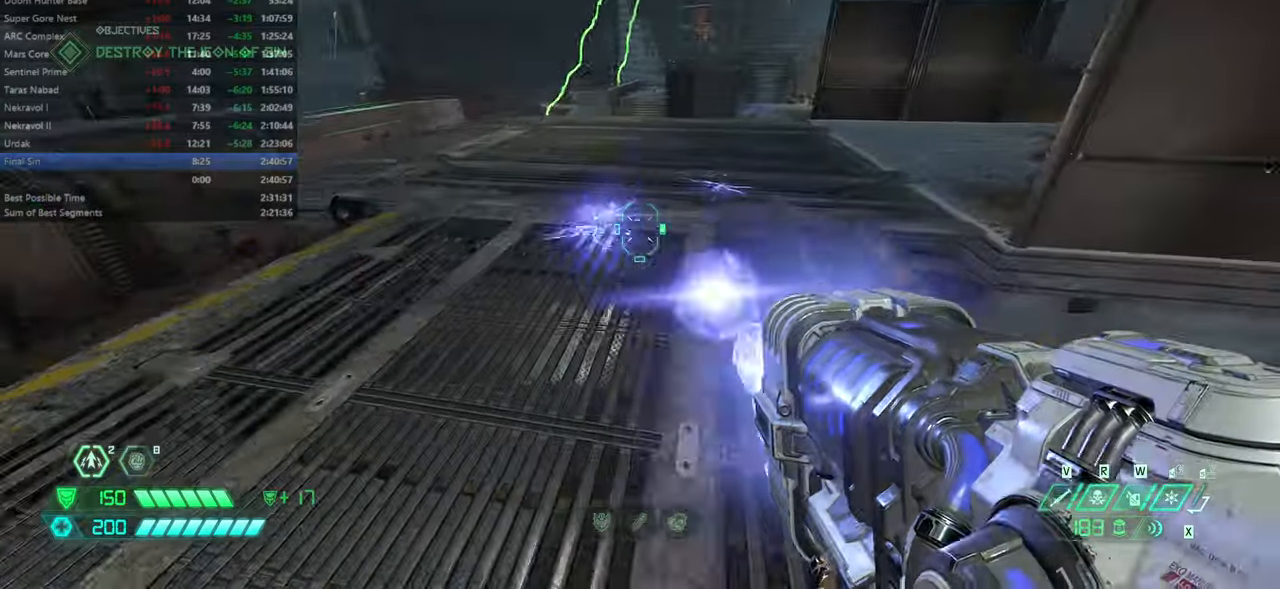
{"keys": [], "mouse": [], "events": [[33, "l", "down"], [33, "r", "up"], [266, "l", "up"]]}
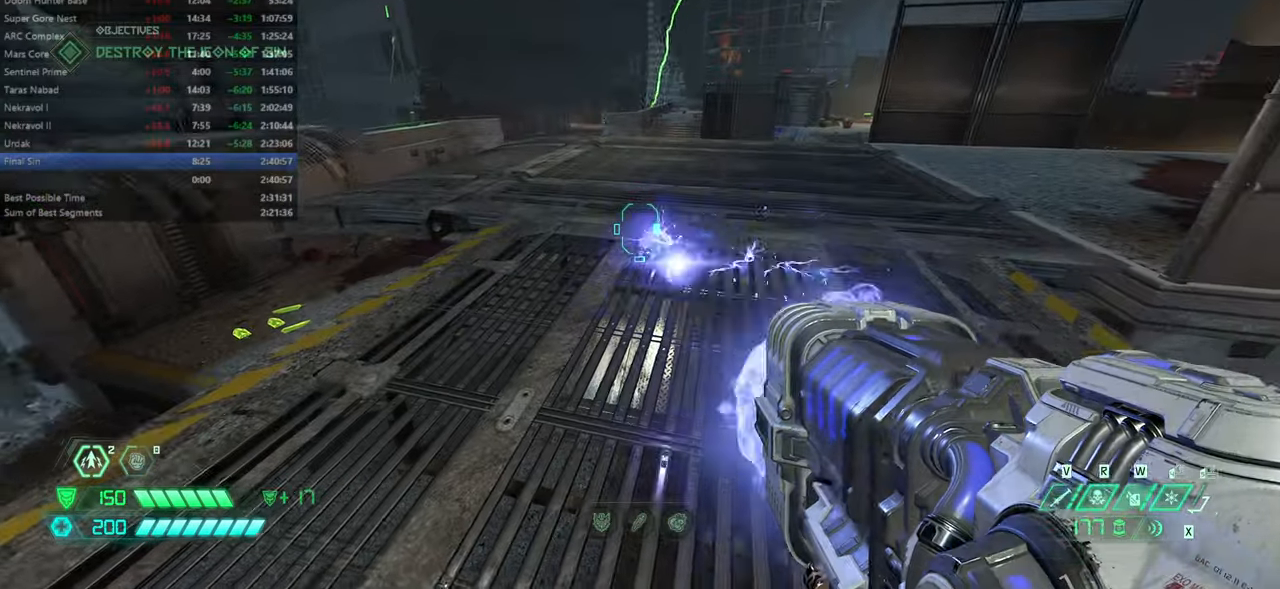
{"keys": [], "mouse": [], "events": []}
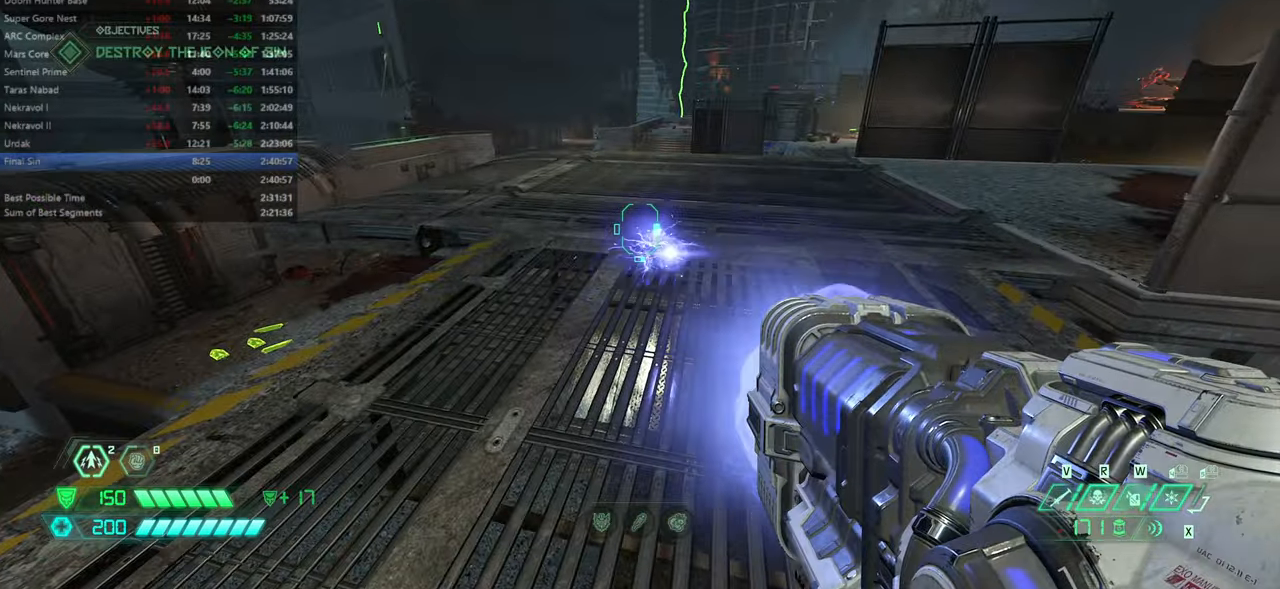
{"keys": [], "mouse": [], "events": []}
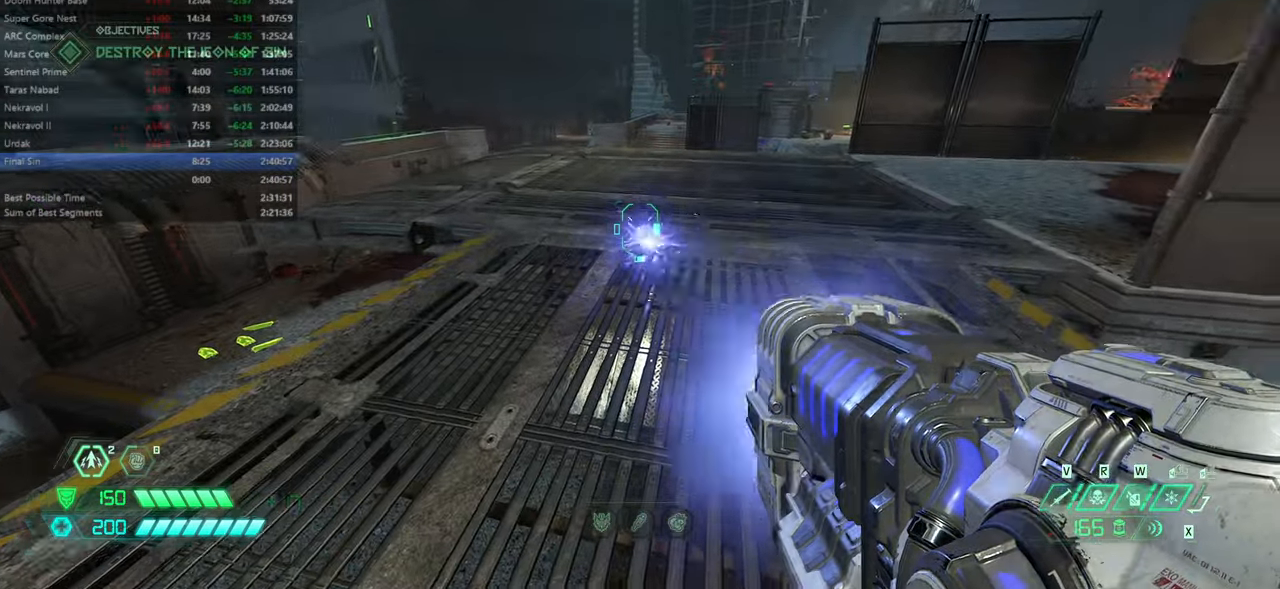
{"keys": [], "mouse": [], "events": []}
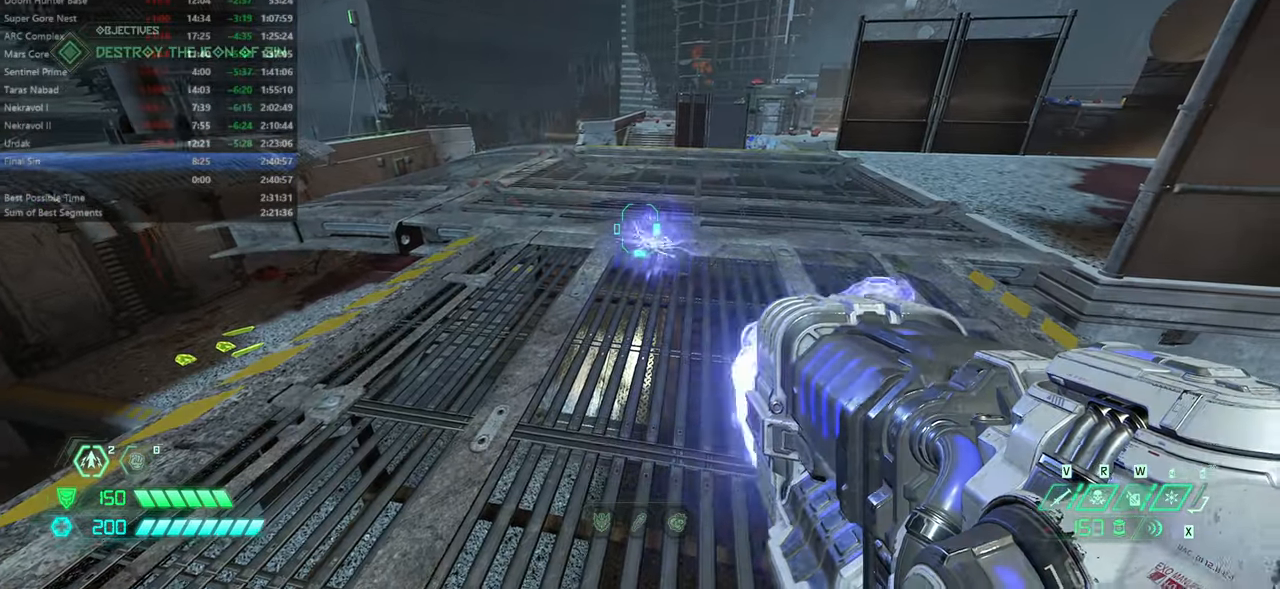
{"keys": [], "mouse": [], "events": []}
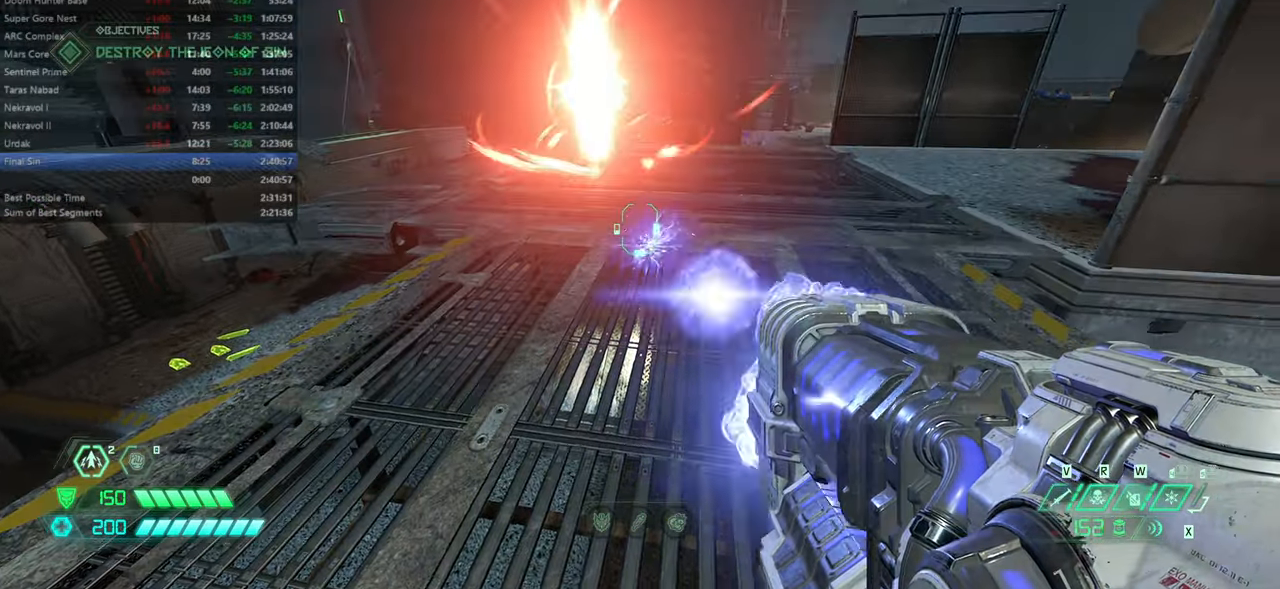
{"keys": [], "mouse": [], "events": []}
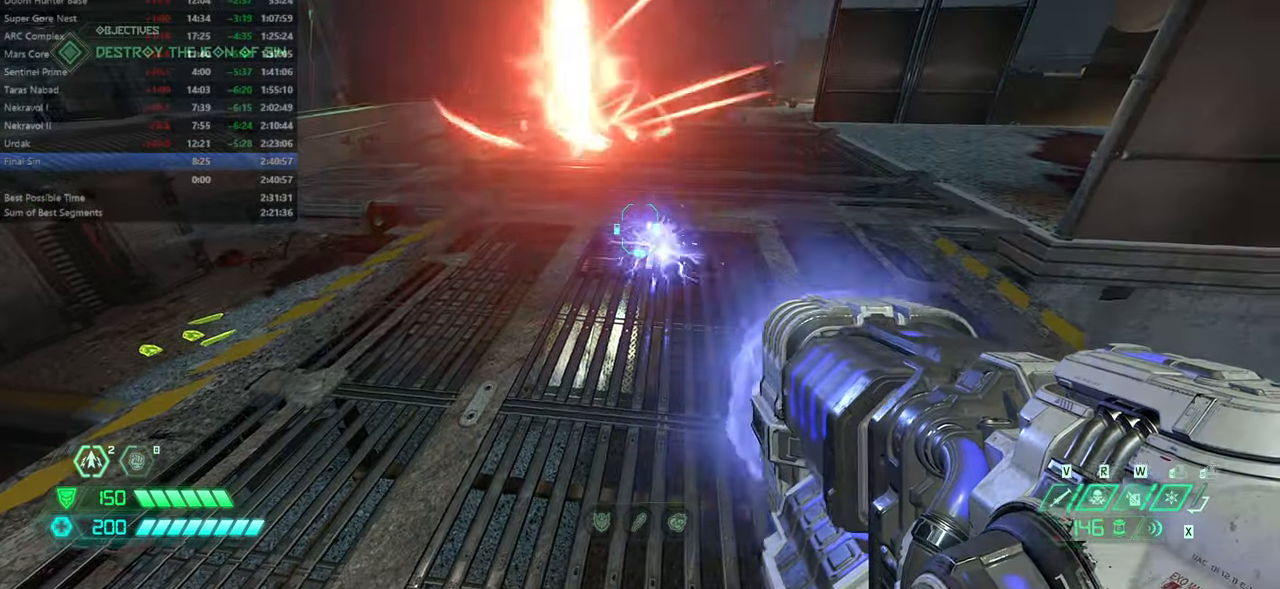
{"keys": ["fw"], "mouse": [], "events": [[66, "fw", "down"], [400, "ssg", "down"], [500, "ssg", "up"]]}
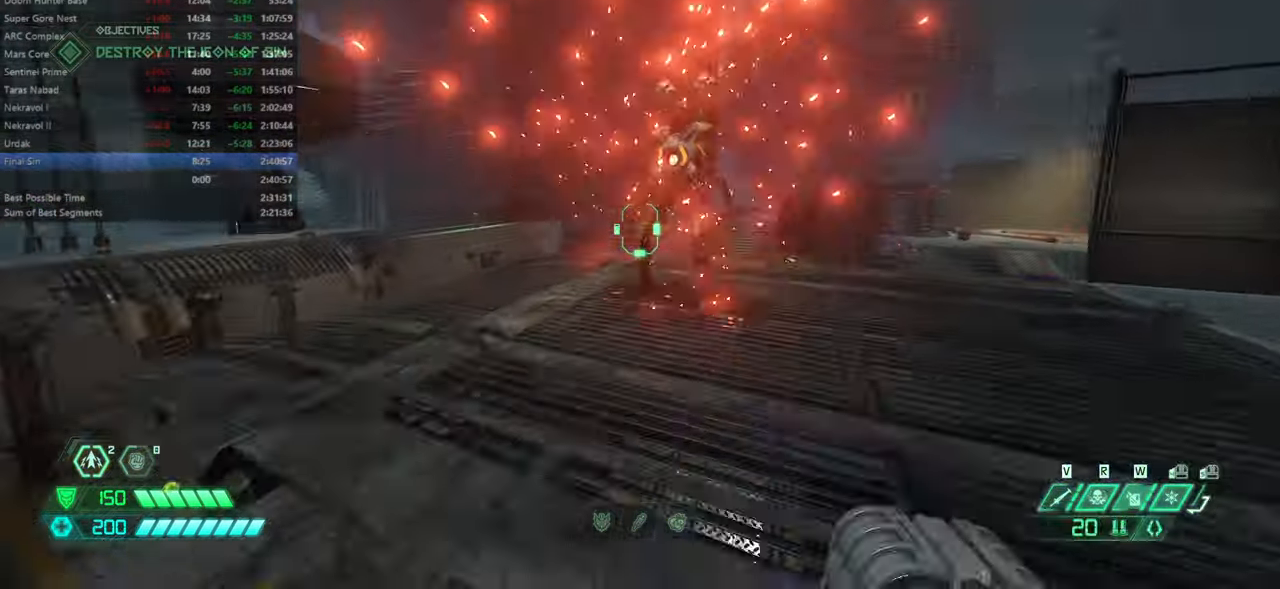
{"keys": [], "mouse": [], "events": [[500, "fw", "up"]]}
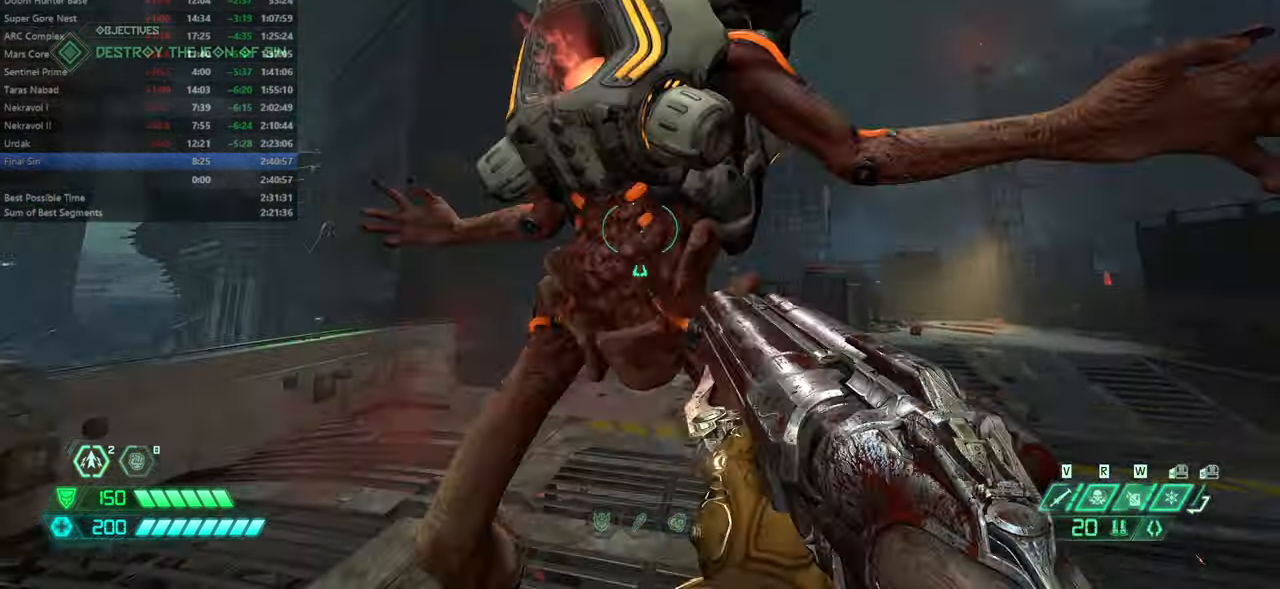
{"keys": [], "mouse": [], "events": [[166, "bw", "down"], [300, "hc", "down"], [400, "bw", "up"], [400, "hc", "up"]]}
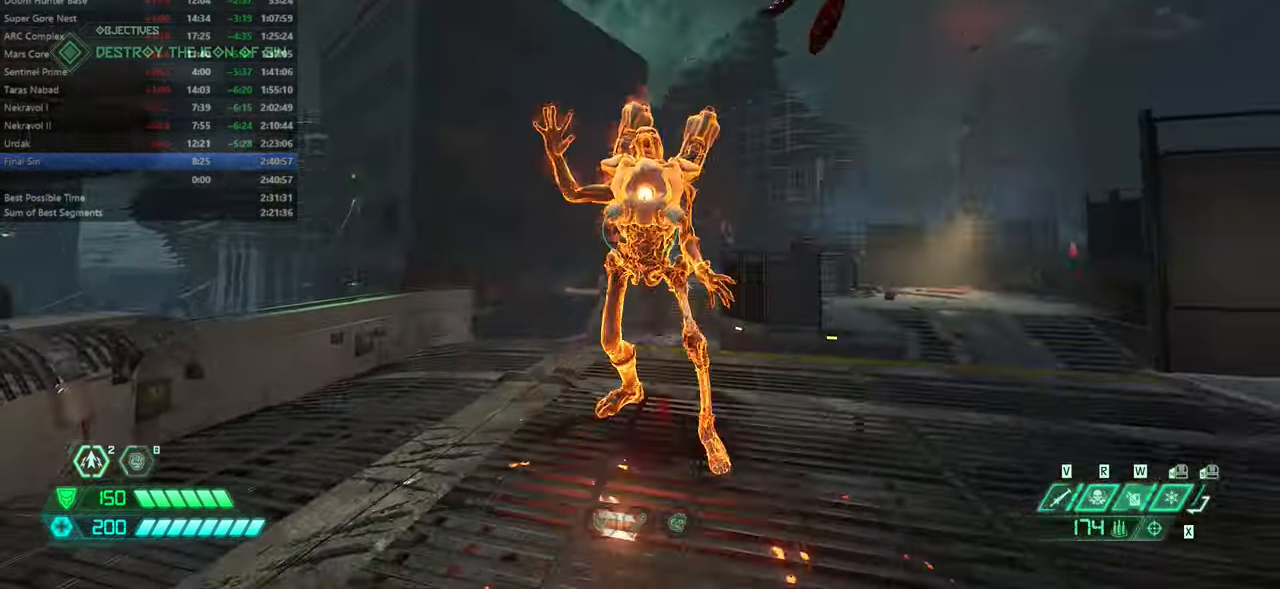
{"keys": ["ssg"], "mouse": [], "events": [[33, "fw", "down"], [266, "fw", "up"], [499, "ssg", "down"]]}
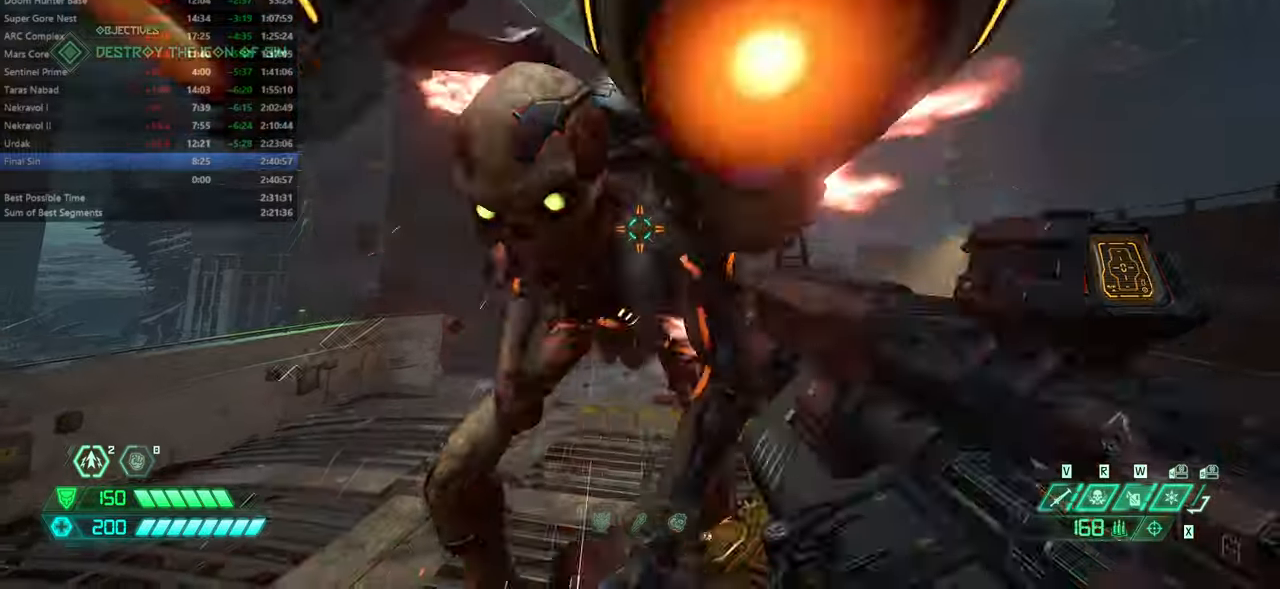
{"keys": ["fw", "jump"], "mouse": [], "events": [[100, "ssg", "up"], [134, "fw", "down"], [500, "jump", "down"]]}
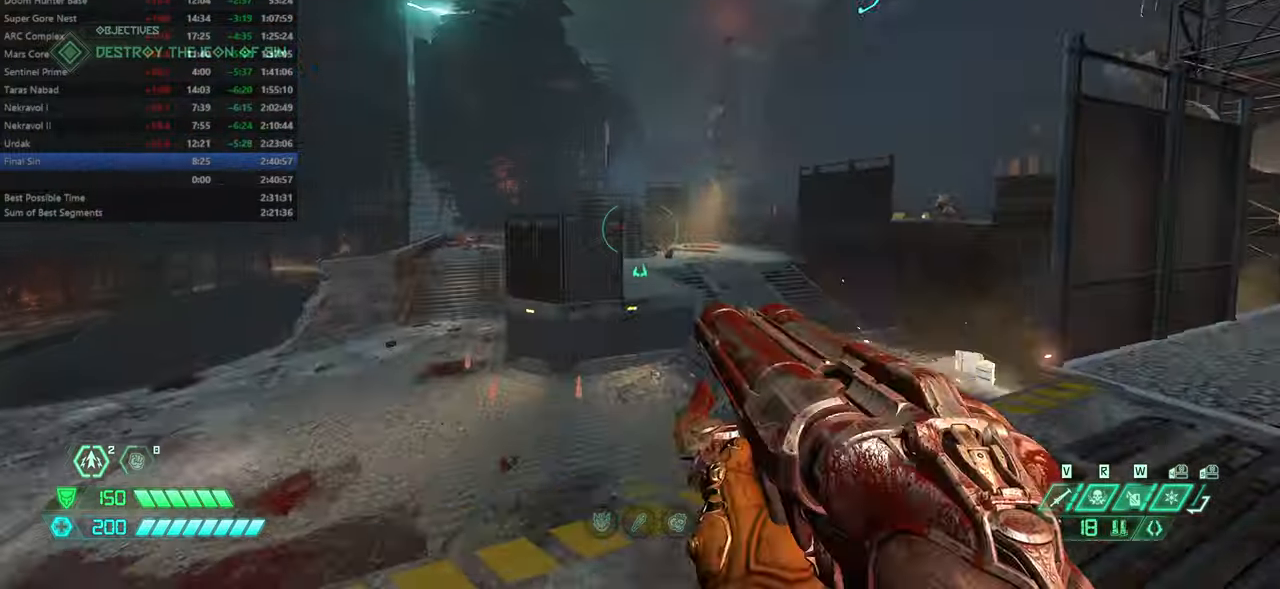
{"keys": ["fw"], "mouse": [], "events": [[100, "jump", "up"], [300, "mod", "down"], [400, "mod", "up"]]}
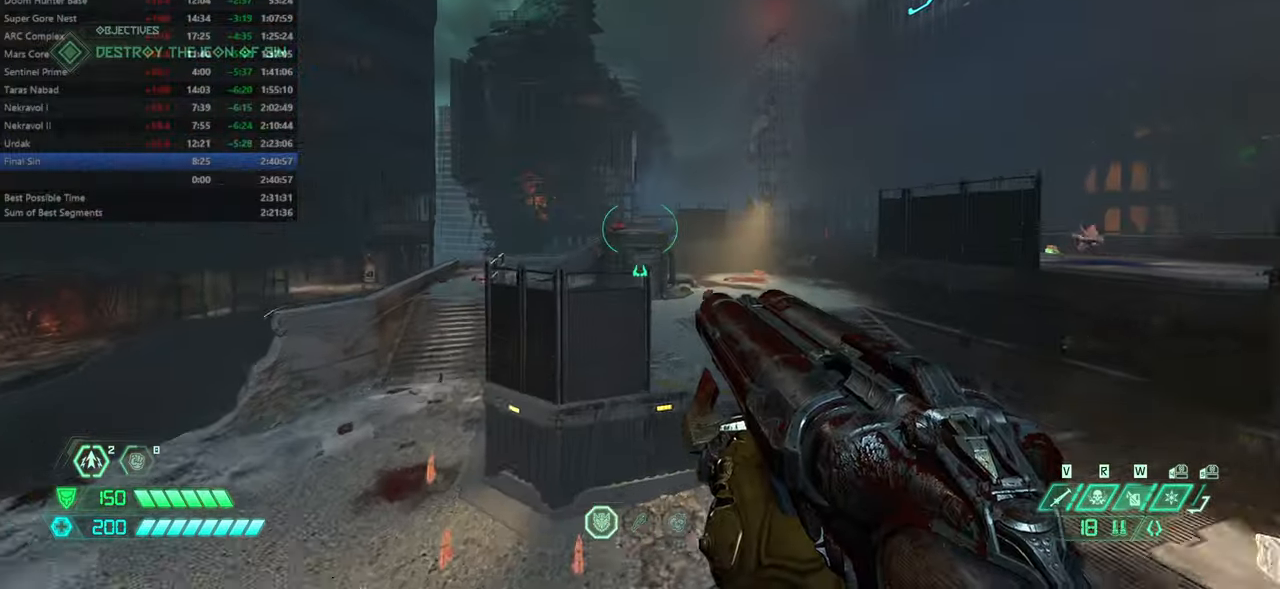
{"keys": ["fw"], "mouse": [], "events": [[167, "jump", "down"], [267, "jump", "up"], [400, "dash", "down"], [500, "dash", "up"]]}
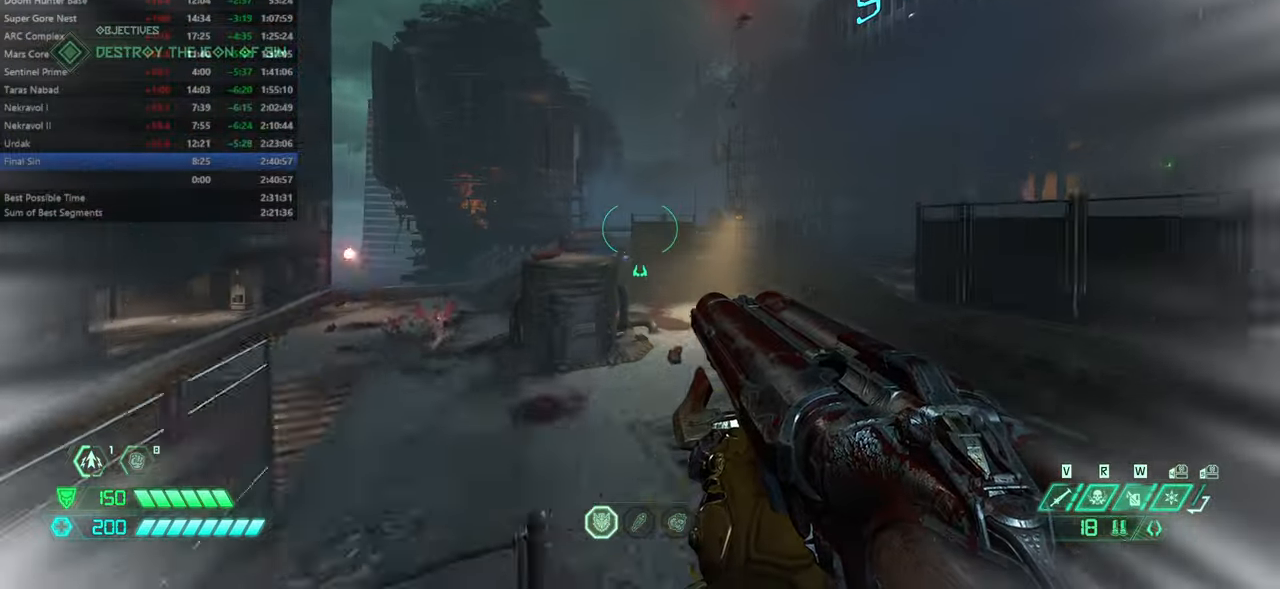
{"keys": ["fw"], "mouse": [], "events": [[100, "hc", "down"], [200, "hc", "up"], [334, "dash", "down"], [500, "dash", "up"]]}
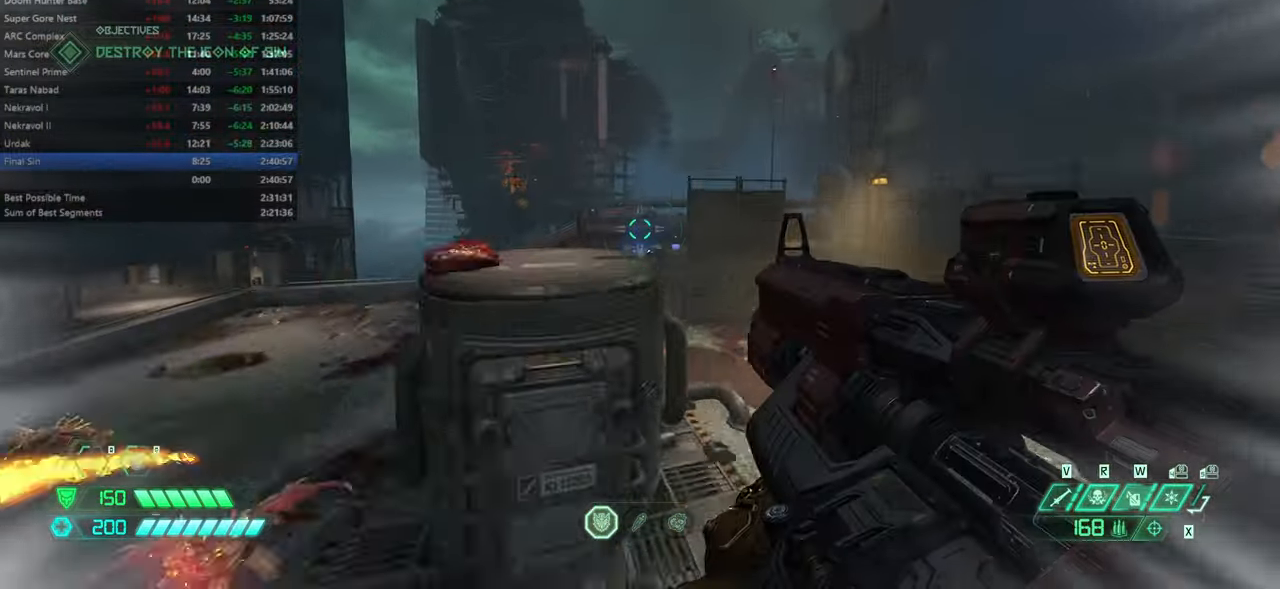
{"keys": ["fw"], "mouse": [], "events": [[67, "mod", "down"], [200, "mod", "up"]]}
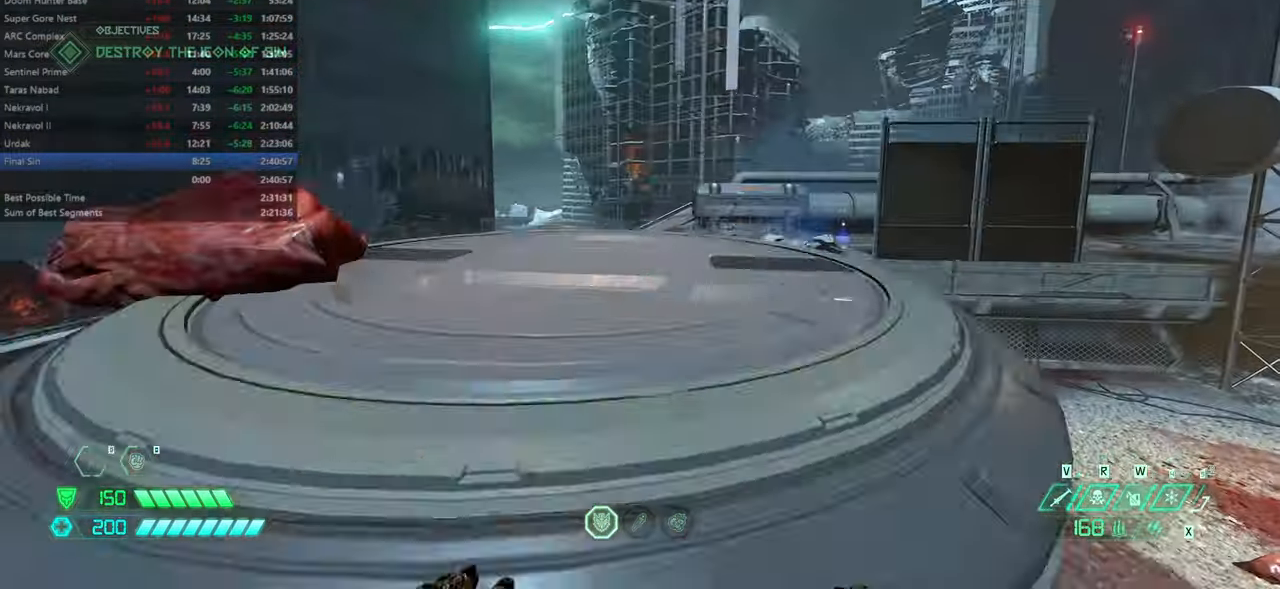
{"keys": [], "mouse": [], "events": [[34, "mel", "down"], [134, "fw", "up"], [134, "mel", "up"]]}
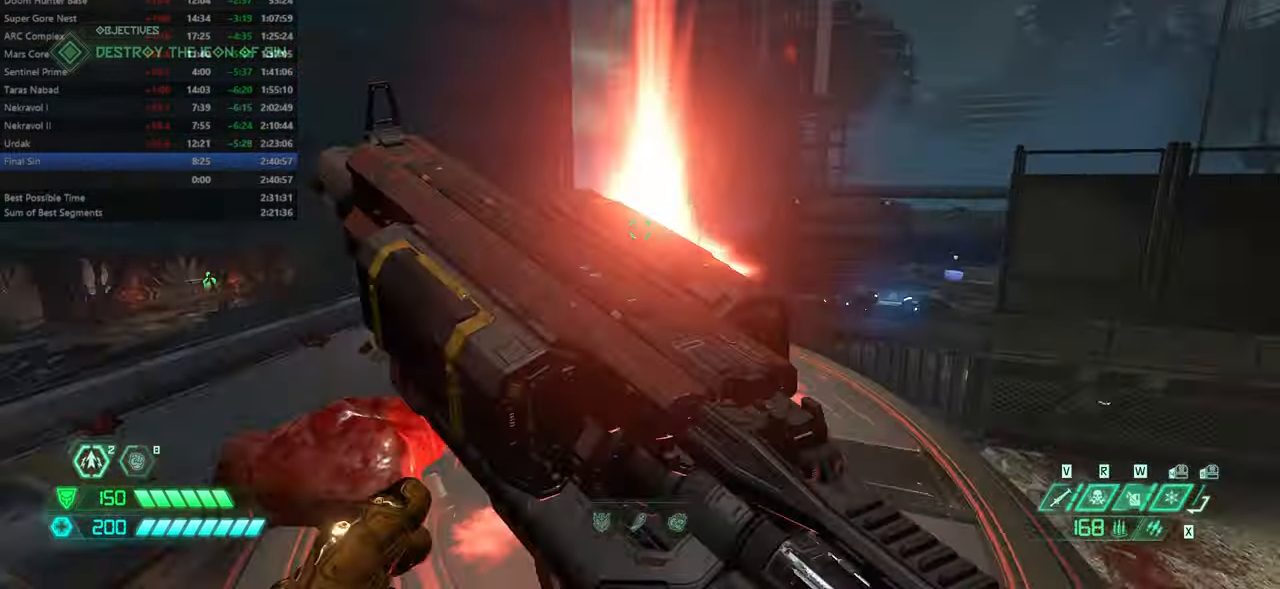
{"keys": [], "mouse": [], "events": [[34, "ssg", "down"], [134, "ssg", "up"]]}